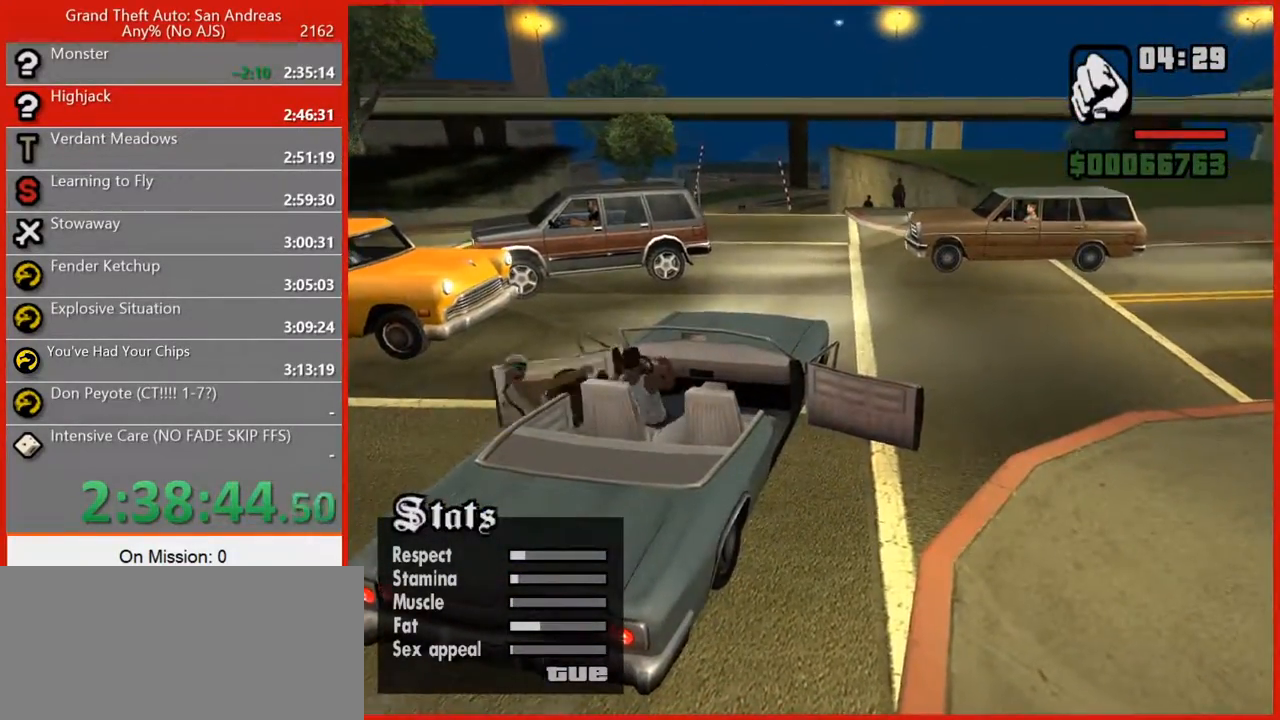
Gameplay with keyboard and mouse; each line is a JSON object with the keys and mouse buttons held at the frame after it. "events" lists presses ("down") and releases ("up") of "1", "2", "3", "4", "5", "6", "7", "8", "a", "alt", "b", "c", "caps_lock", "ctrl", "d", "e", "escape", "f", "f2", "f3", "g", "h", "n", "q", "r", "rbracket", "s", "shift", "space", "t", "tilde", "v", "w", "x", "y", "z", "mouse_left", "mouse_right", "mouse_mb4", "mouse_mb5", "mouse_wheel_up" and "mouse_wheel_down" between this image and that frame as [ms after this image, input, new state], when the widget could be followed in between. "mouse_left", "mouse_right", "mouse_mb4", "mouse_mb5", "mouse_wheel_up", "mouse_wheel_down" = the "left", "right", "mb4", "mb5", "wheel_up", "wheel_down" buttons of the "mouse" list. No other keys are recorded. Not read: mouse_move tab.
{"keys": ["w"], "mouse": [], "events": []}
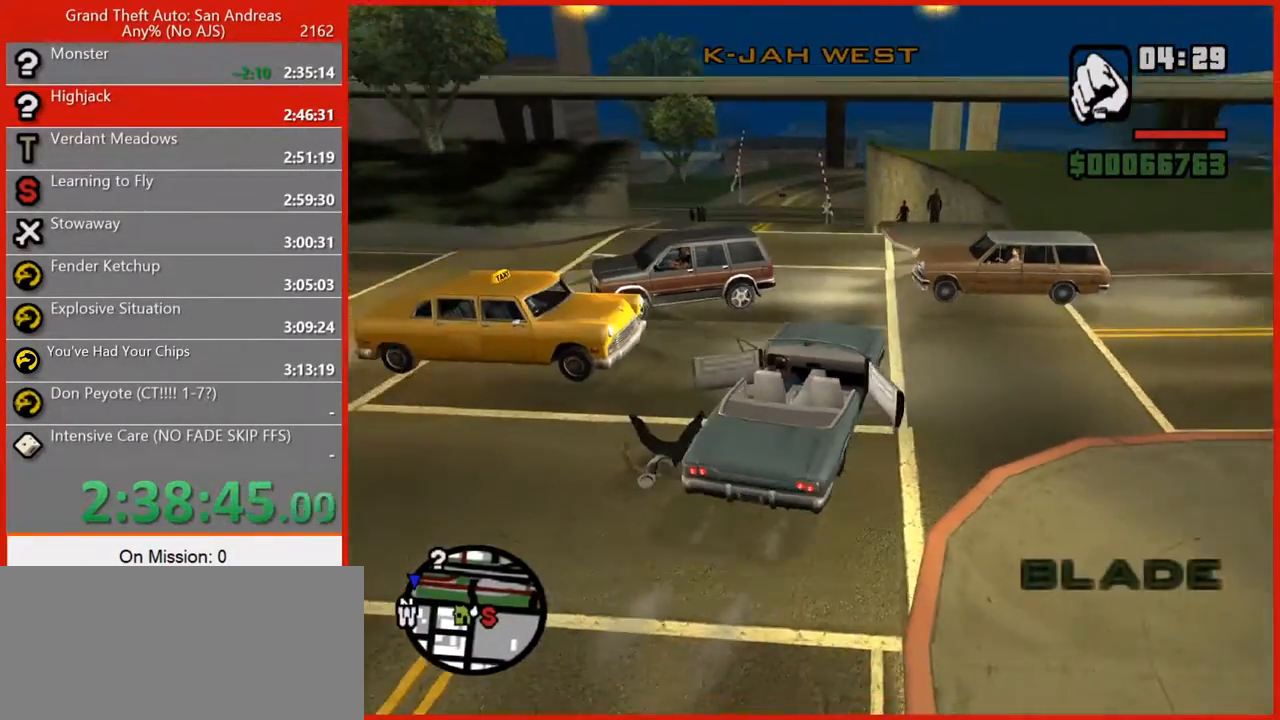
{"keys": ["a", "w"], "mouse": [], "events": [[340, "a", "down"]]}
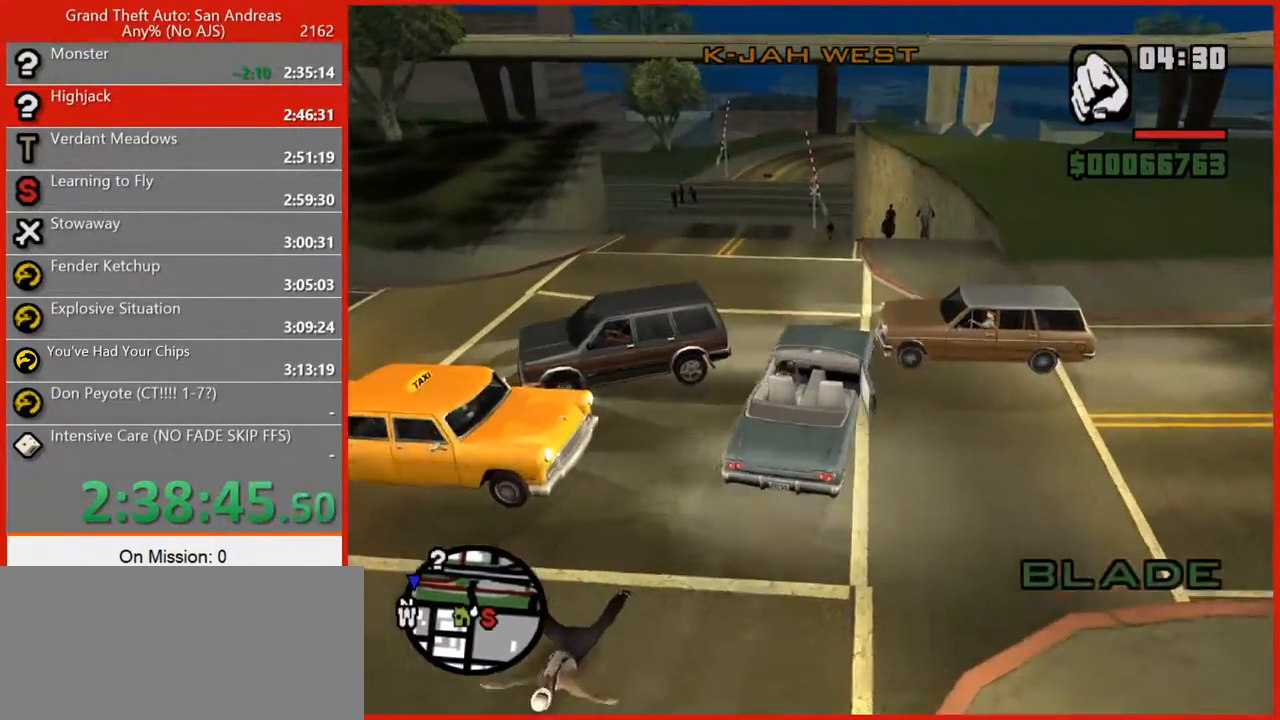
{"keys": ["a"], "mouse": [], "events": [[100, "w", "up"]]}
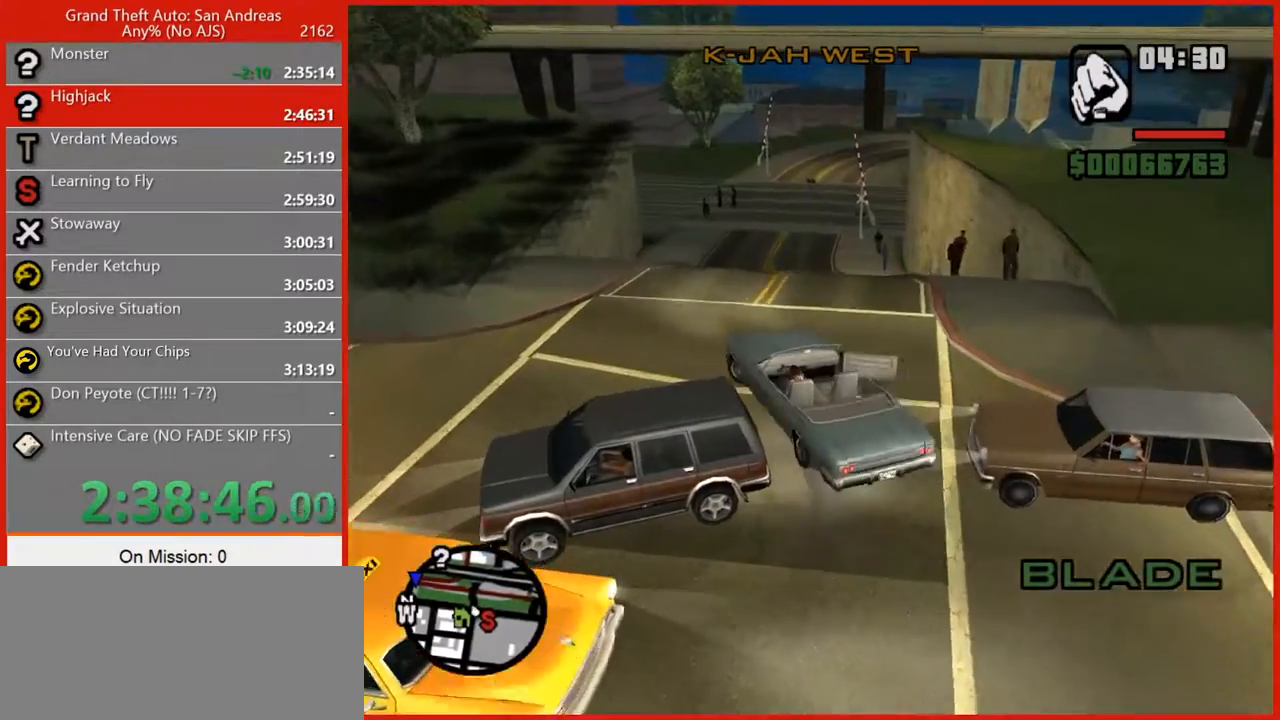
{"keys": ["a", "w"], "mouse": [], "events": [[140, "w", "down"], [280, "a", "up"], [500, "a", "down"]]}
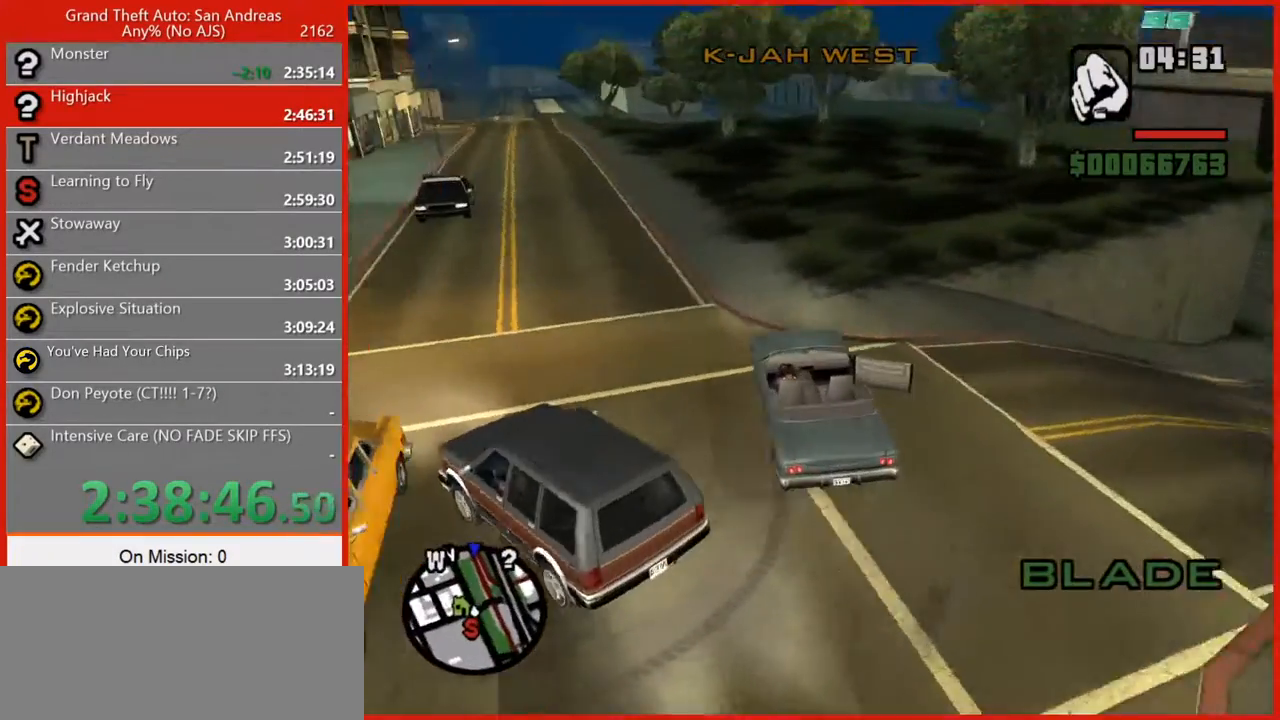
{"keys": ["a", "w"], "mouse": [], "events": [[160, "a", "up"], [480, "a", "down"]]}
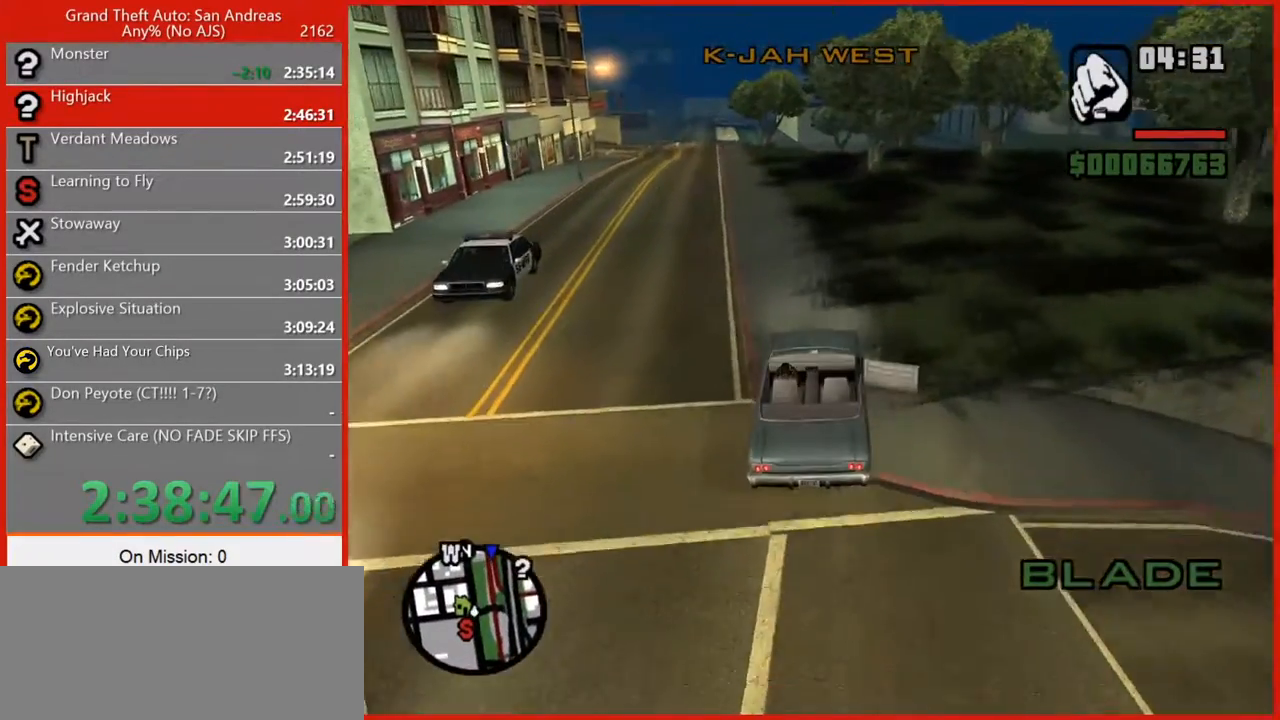
{"keys": ["a", "w"], "mouse": [], "events": [[140, "a", "up"], [400, "a", "down"]]}
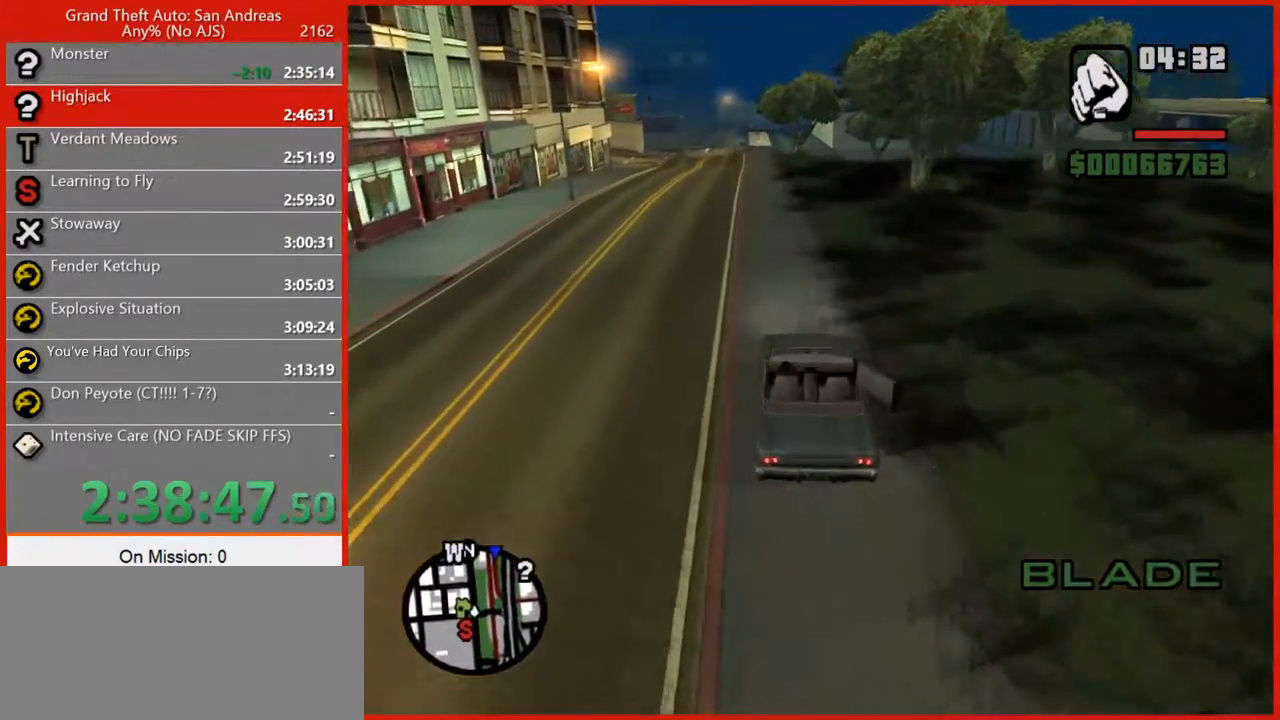
{"keys": ["w"], "mouse": [], "events": [[40, "a", "up"]]}
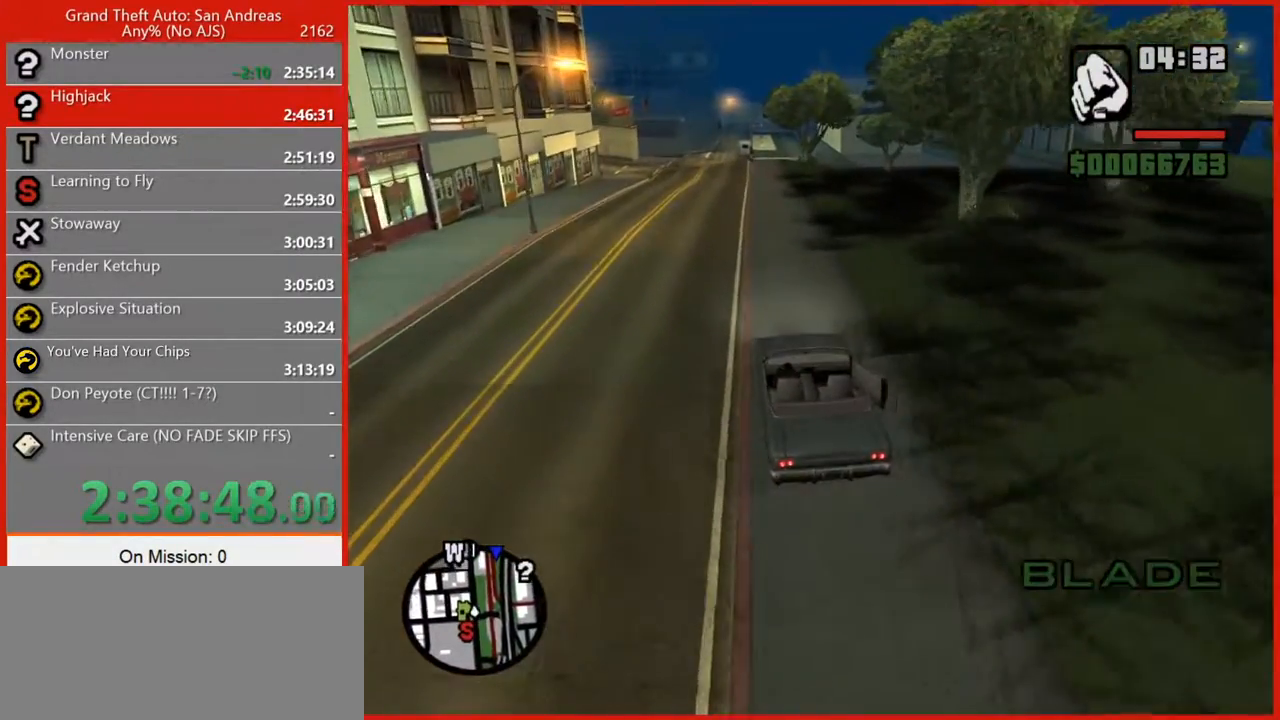
{"keys": ["w"], "mouse": [], "events": [[120, "a", "down"], [260, "a", "up"]]}
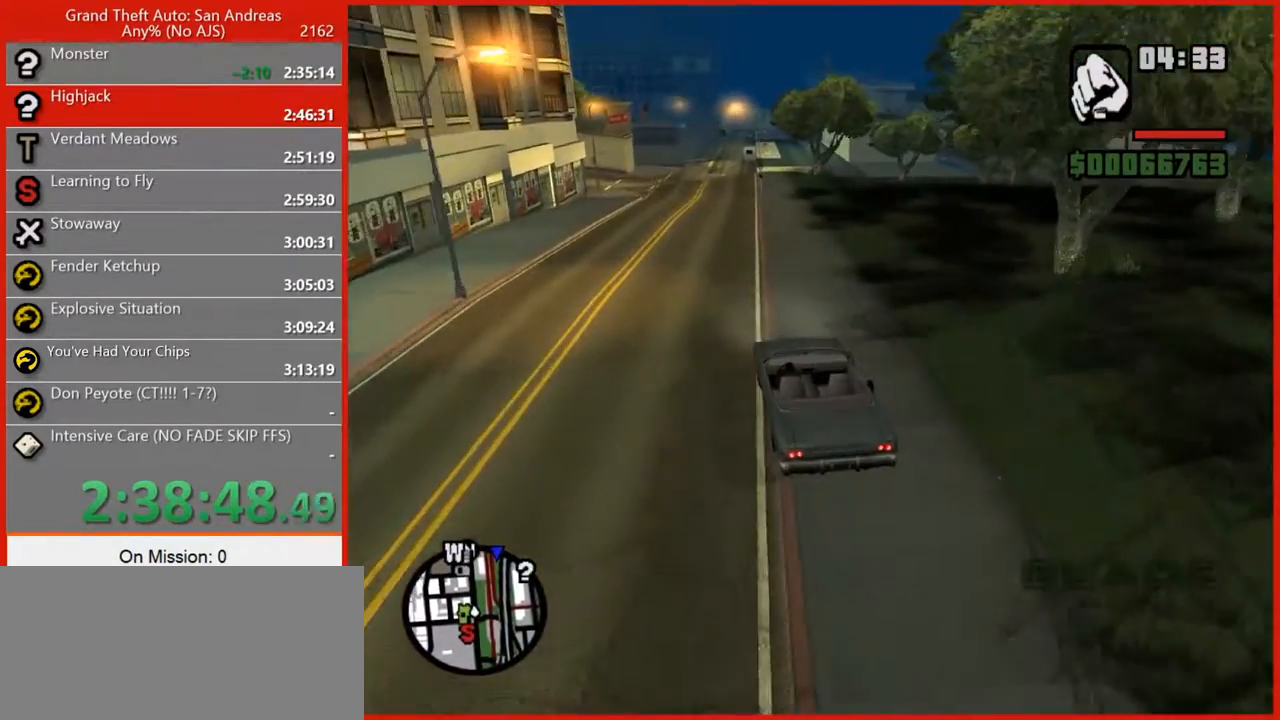
{"keys": ["w"], "mouse": [], "events": []}
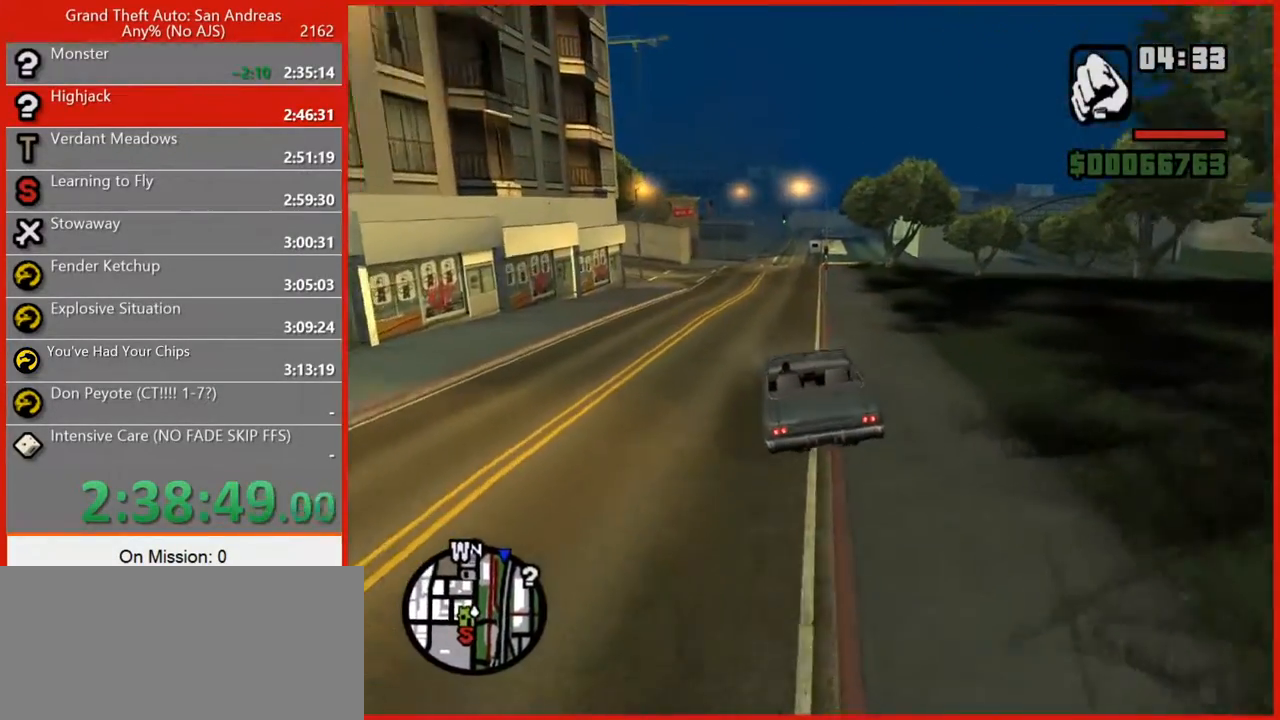
{"keys": ["w"], "mouse": [], "events": []}
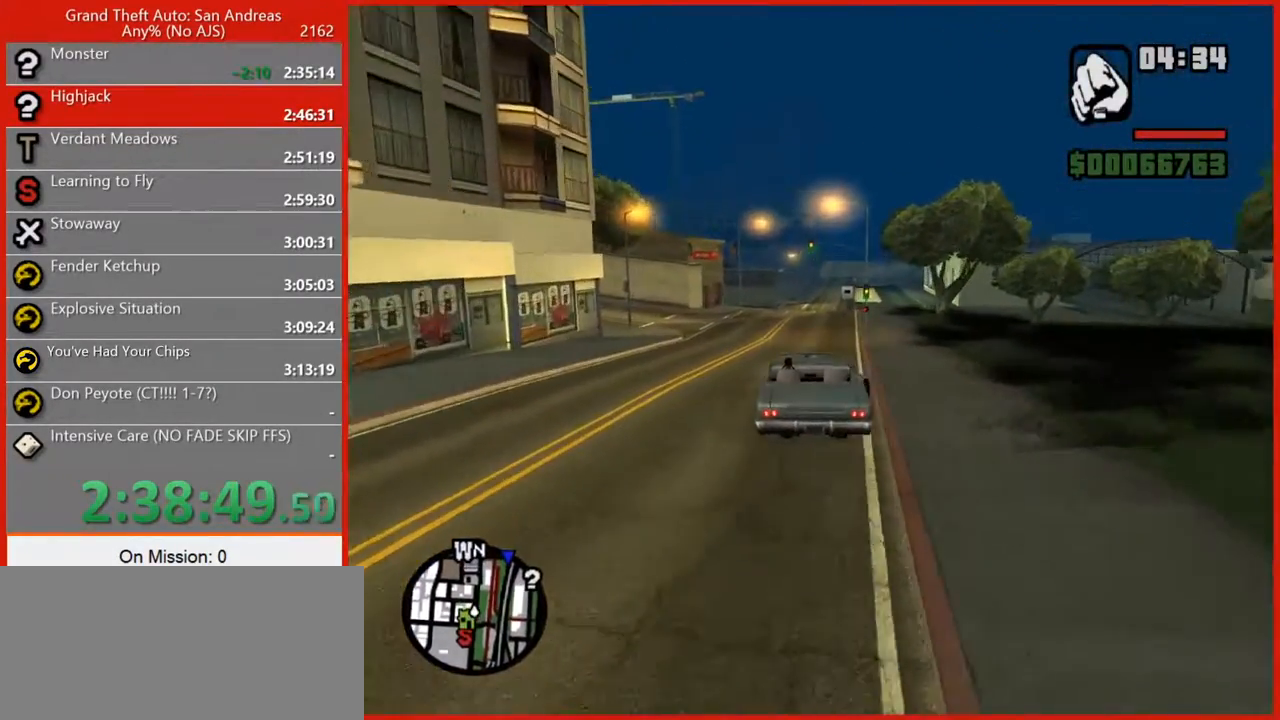
{"keys": ["w"], "mouse": [], "events": [[260, "d", "down"], [380, "d", "up"]]}
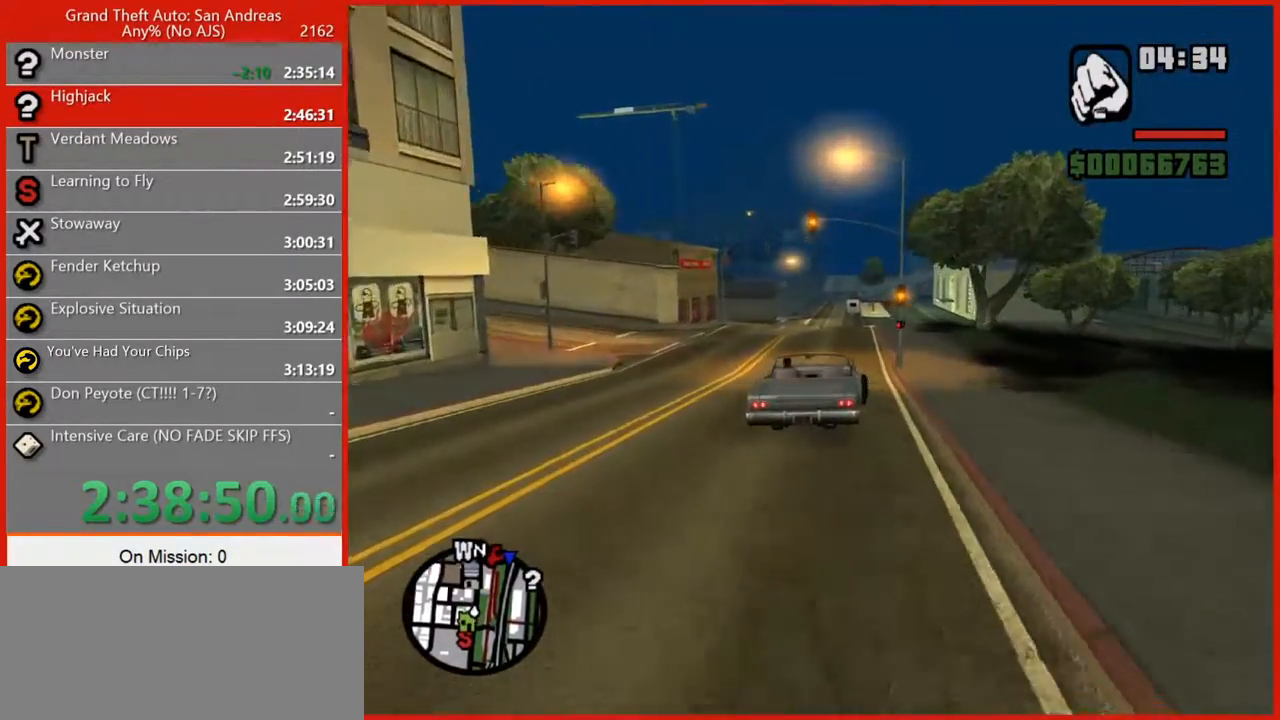
{"keys": ["w"], "mouse": [], "events": []}
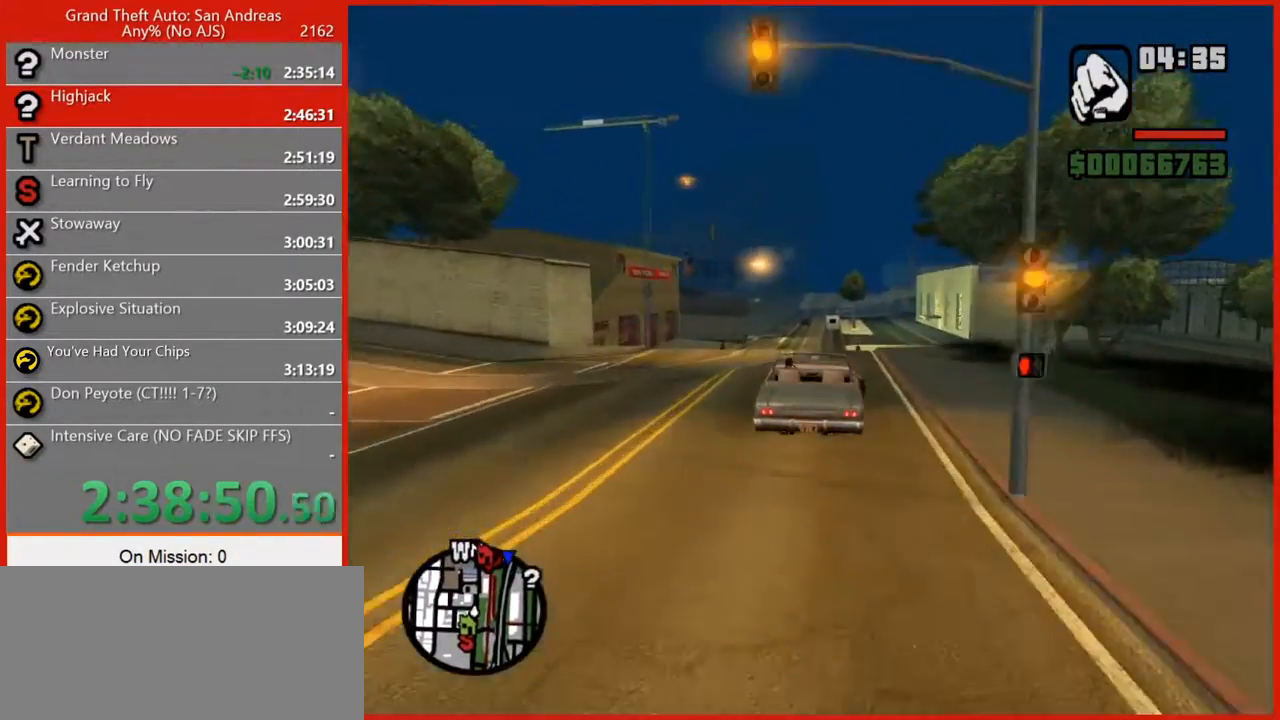
{"keys": ["w"], "mouse": [], "events": []}
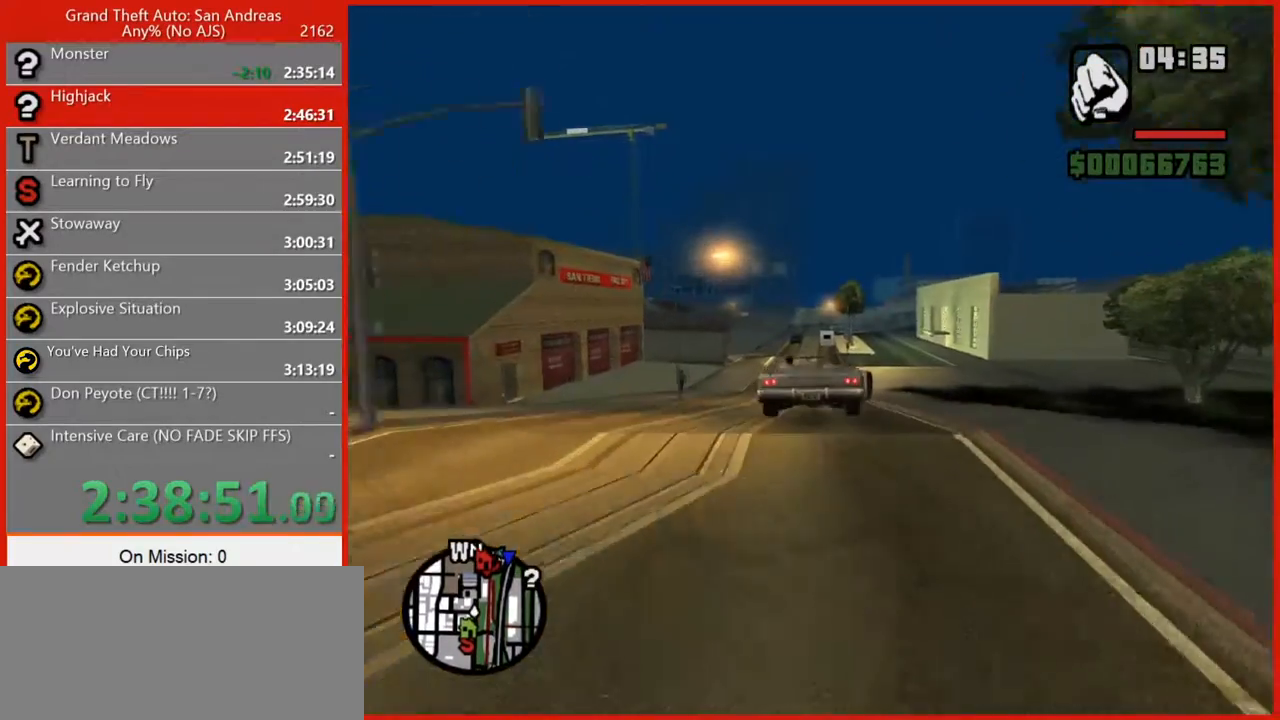
{"keys": ["w"], "mouse": [], "events": []}
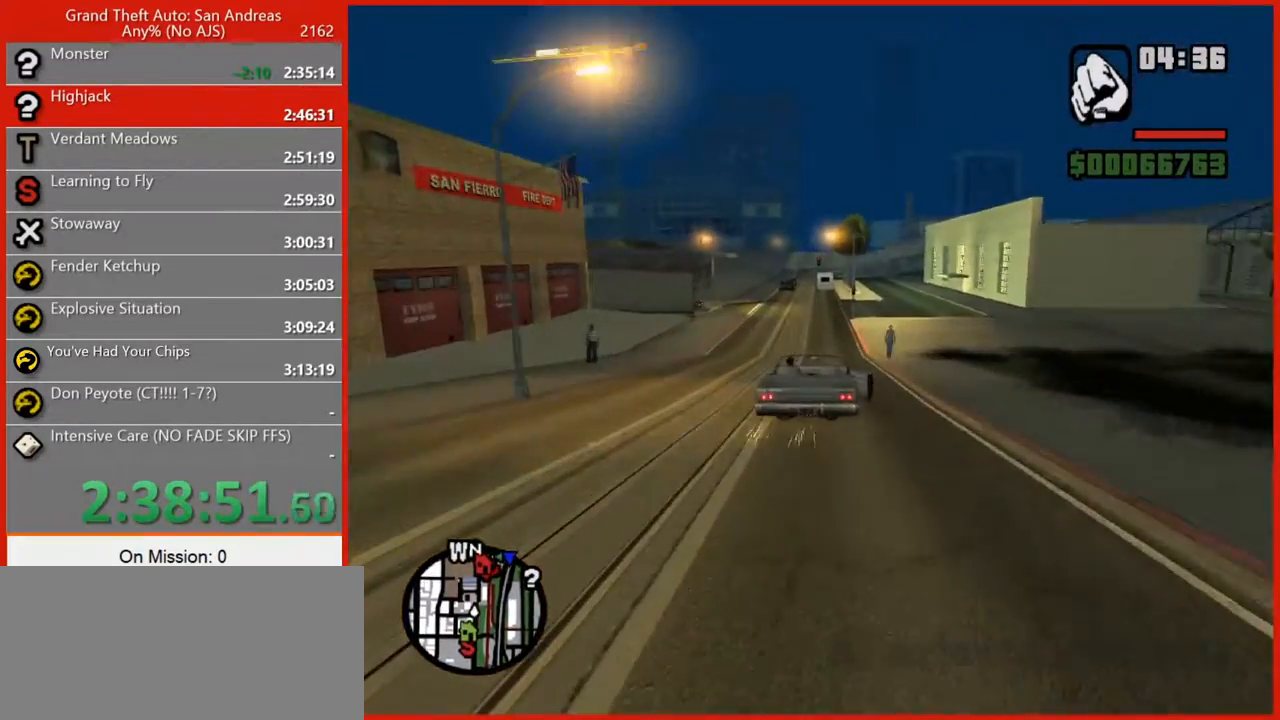
{"keys": ["w"], "mouse": [], "events": []}
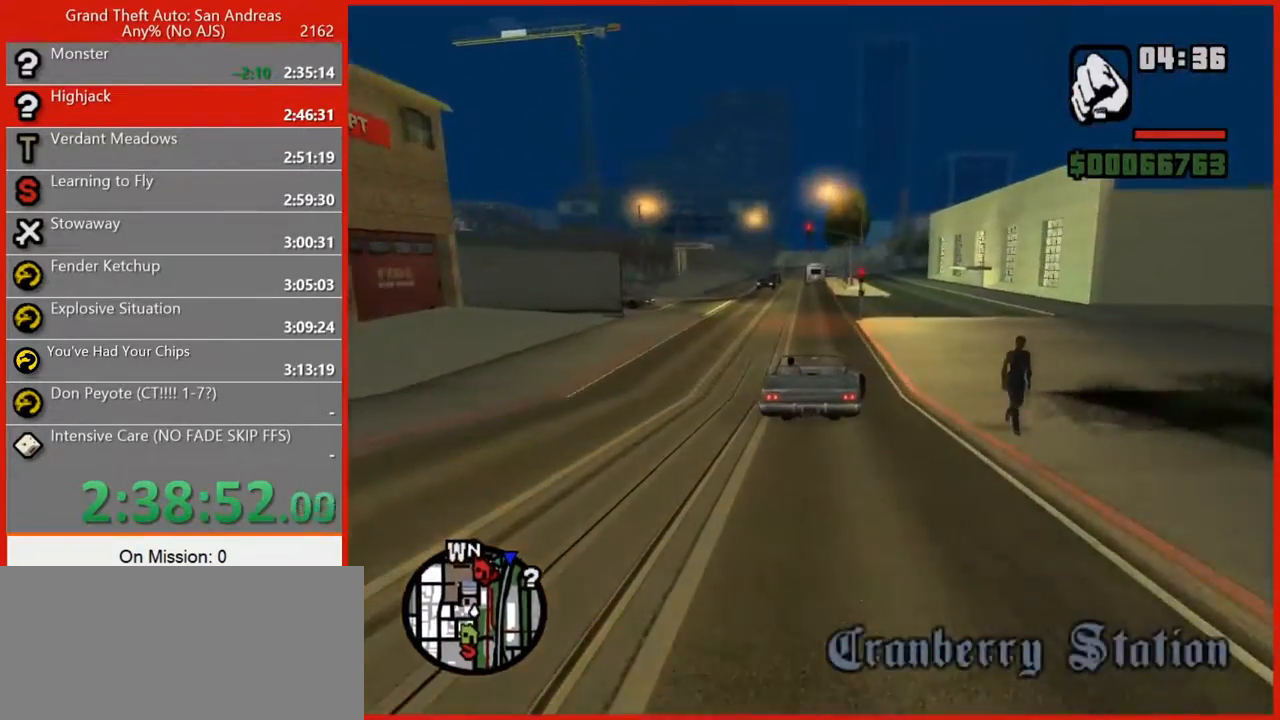
{"keys": ["w"], "mouse": [], "events": [[40, "a", "down"], [100, "a", "up"]]}
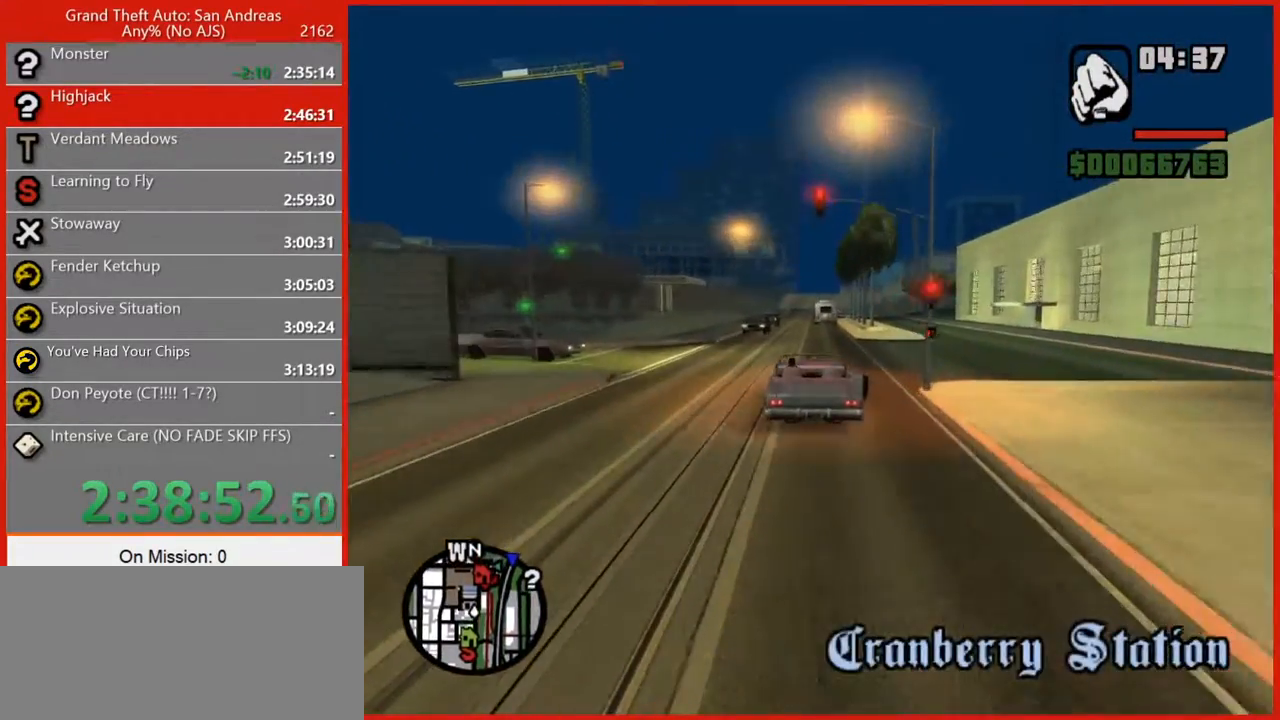
{"keys": ["w"], "mouse": [], "events": []}
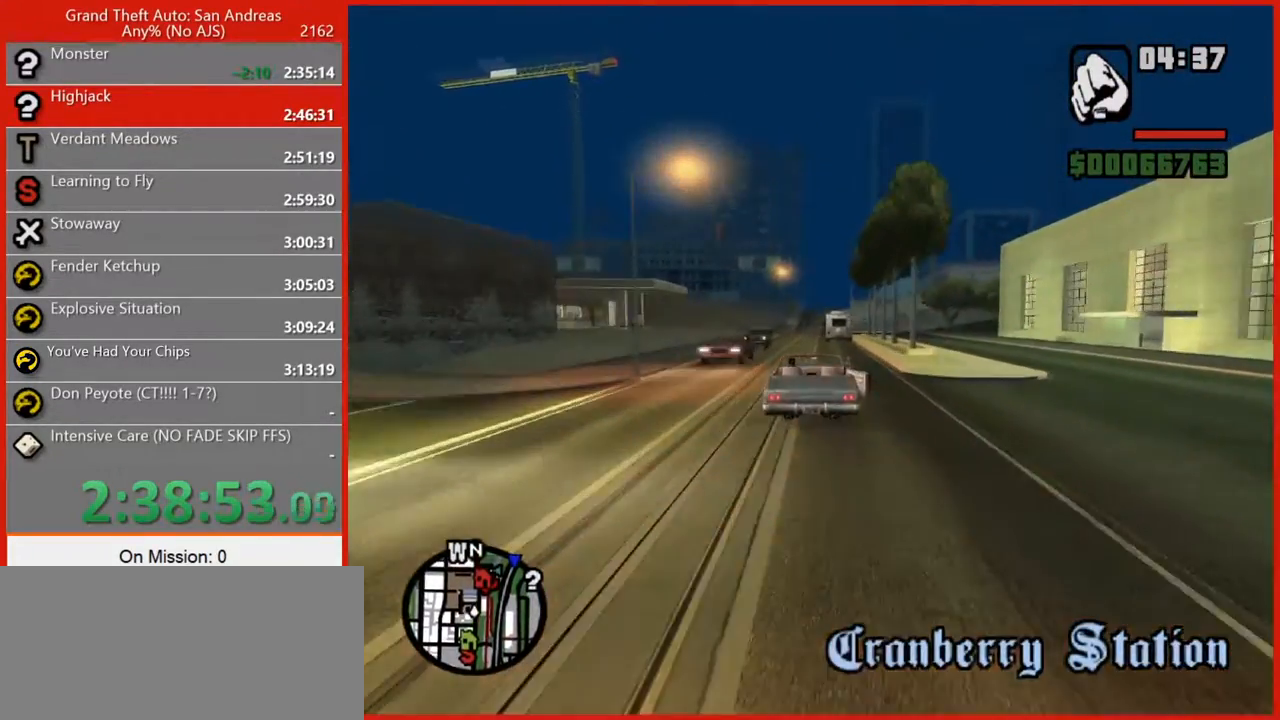
{"keys": ["w"], "mouse": [], "events": []}
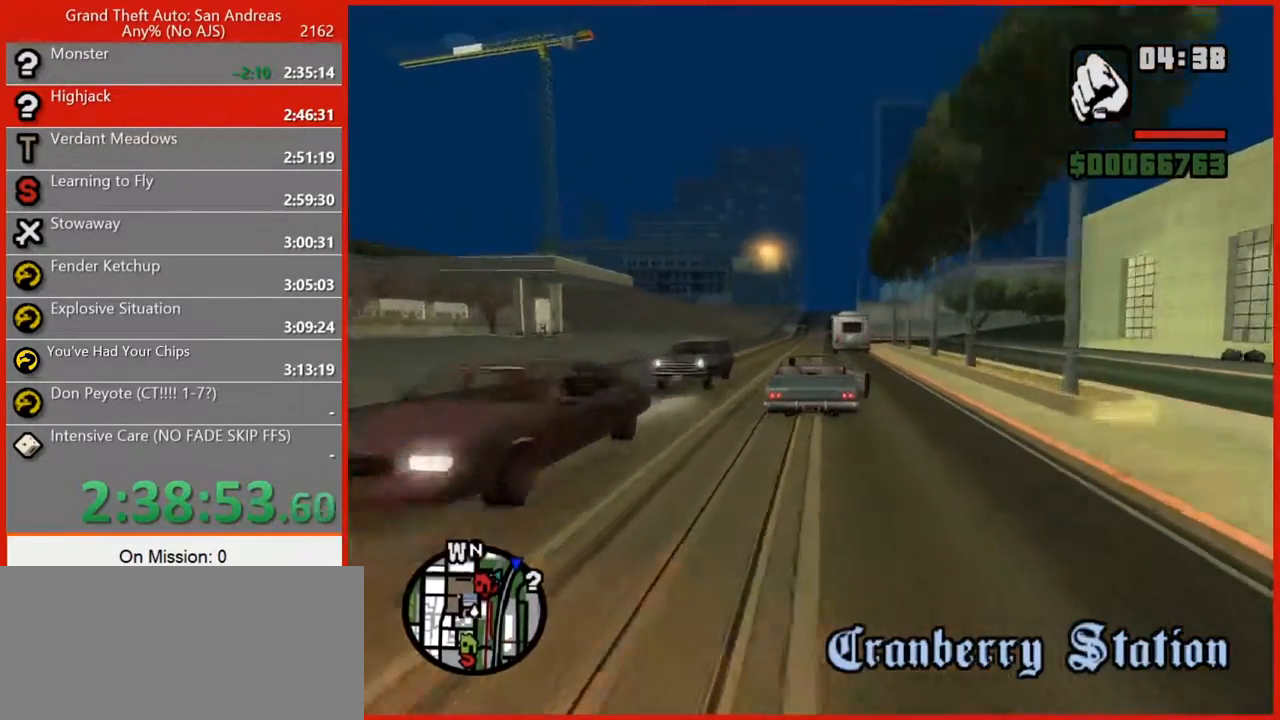
{"keys": ["w"], "mouse": [], "events": []}
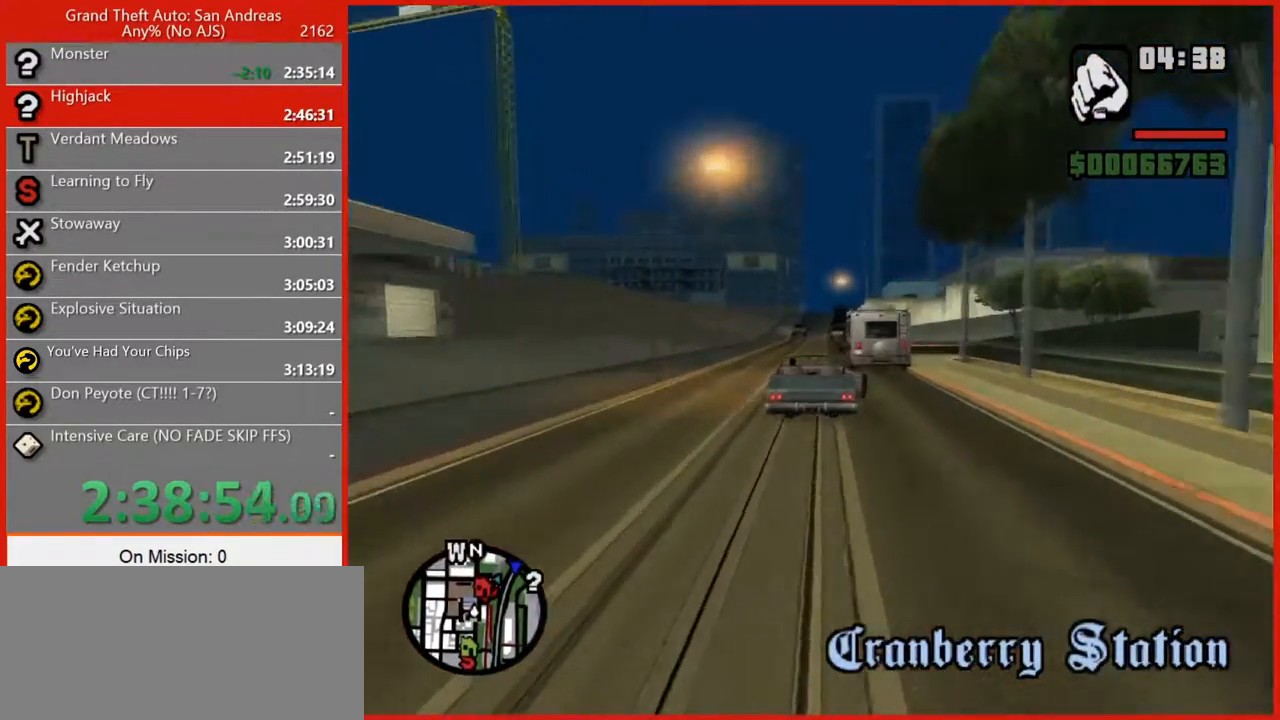
{"keys": ["w"], "mouse": [], "events": [[400, "d", "down"], [440, "d", "up"]]}
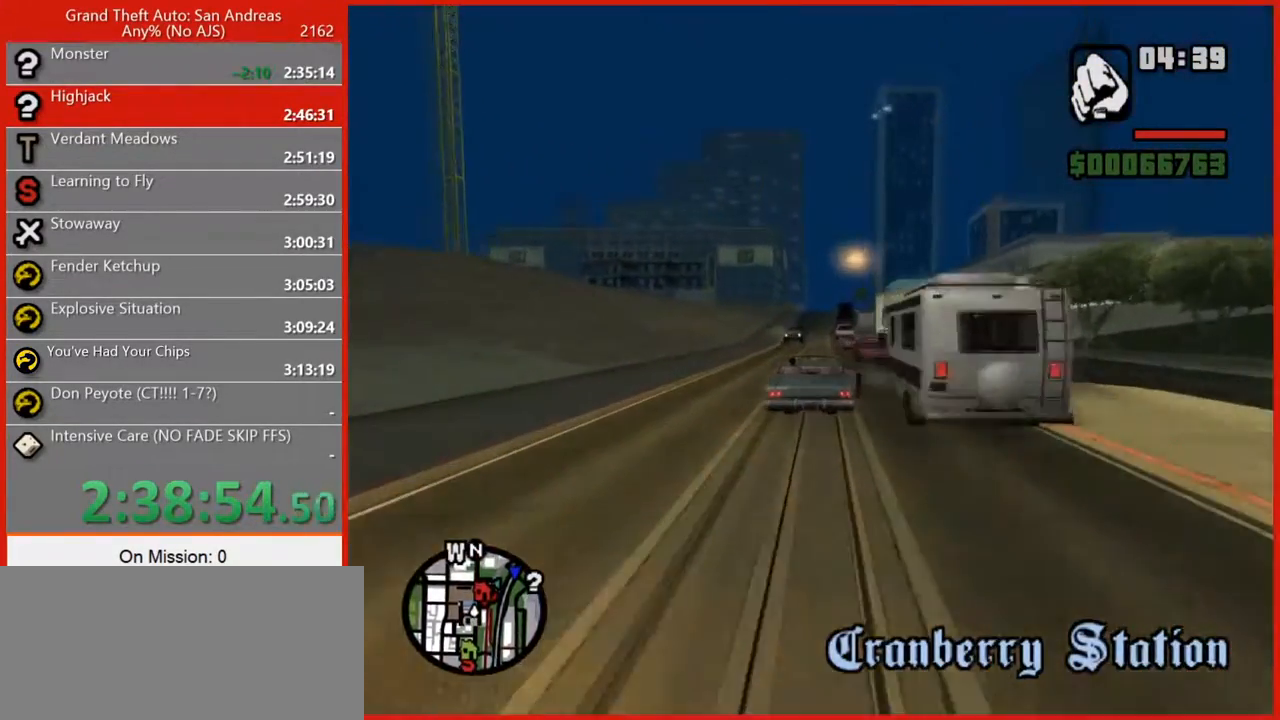
{"keys": ["w"], "mouse": [], "events": [[320, "d", "down"], [360, "d", "up"]]}
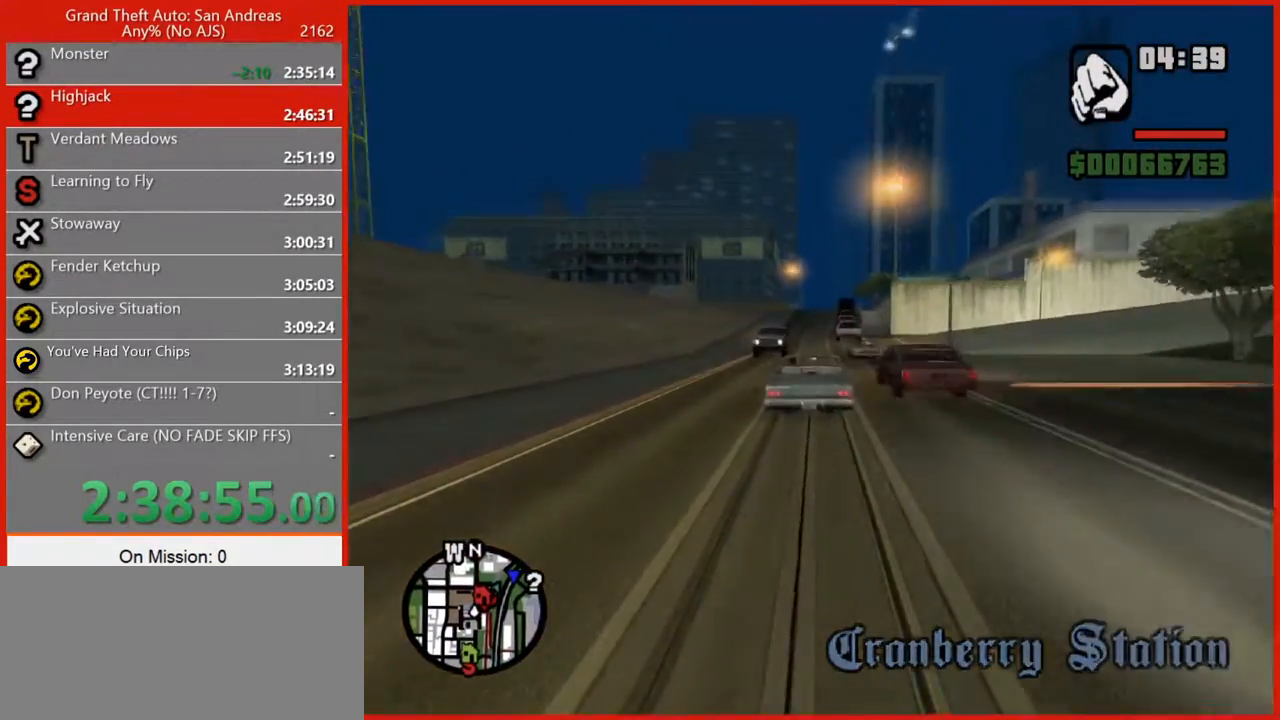
{"keys": ["w"], "mouse": [], "events": []}
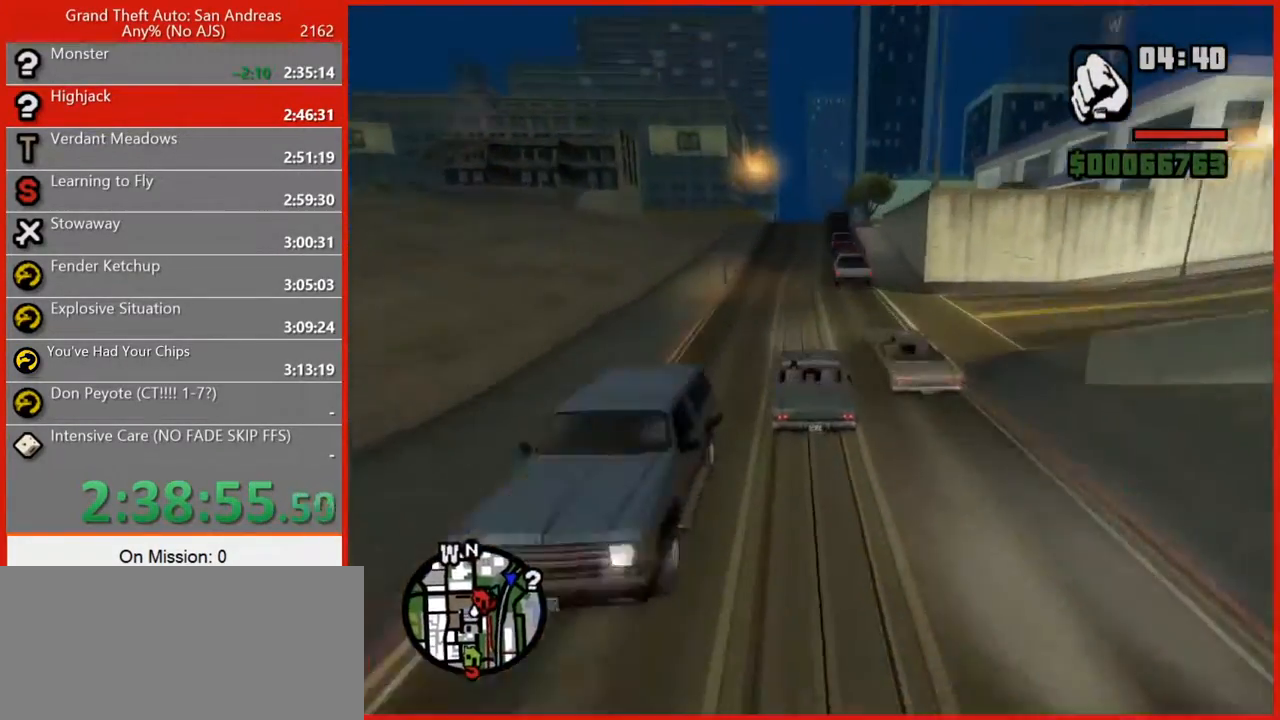
{"keys": ["w"], "mouse": [], "events": []}
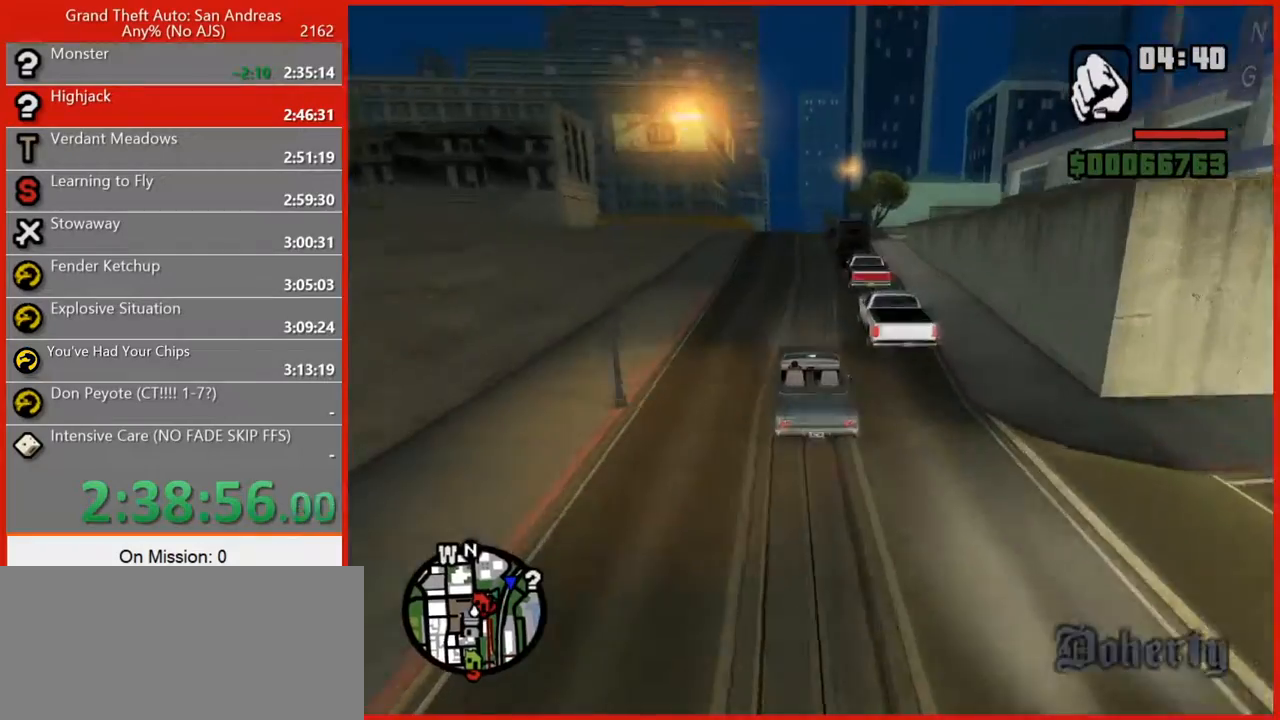
{"keys": ["w"], "mouse": [], "events": []}
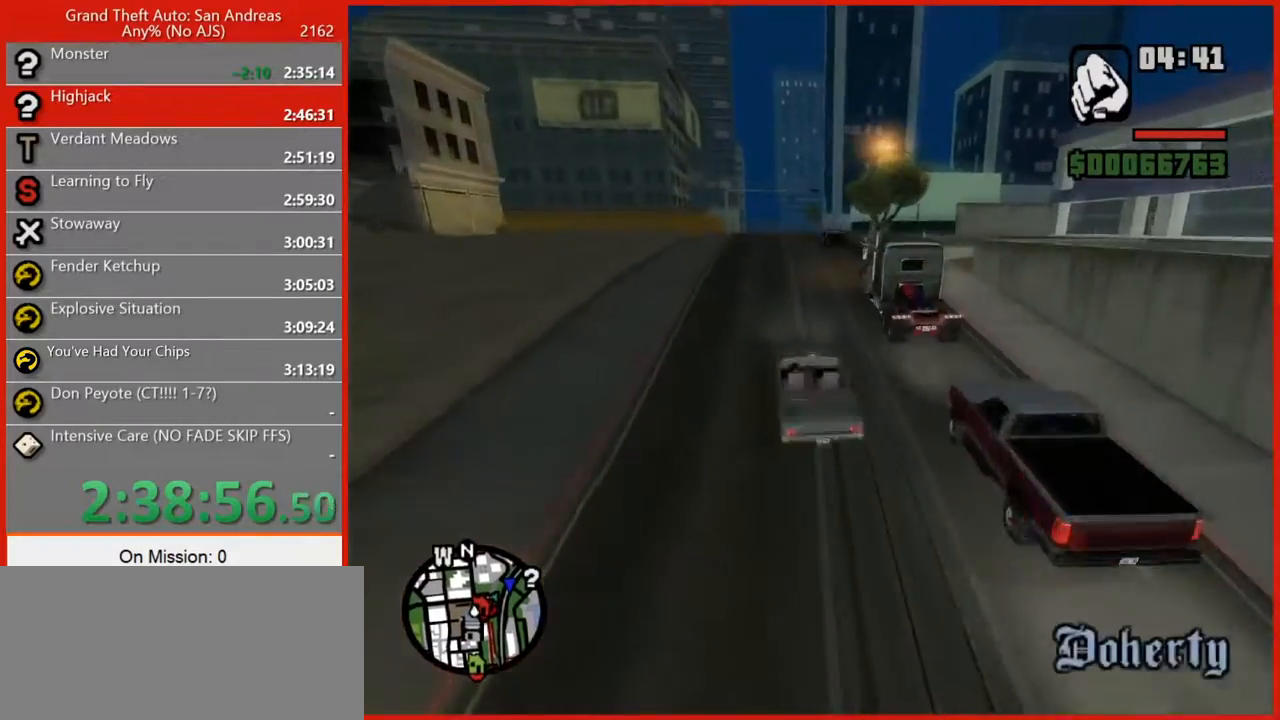
{"keys": ["w"], "mouse": [], "events": []}
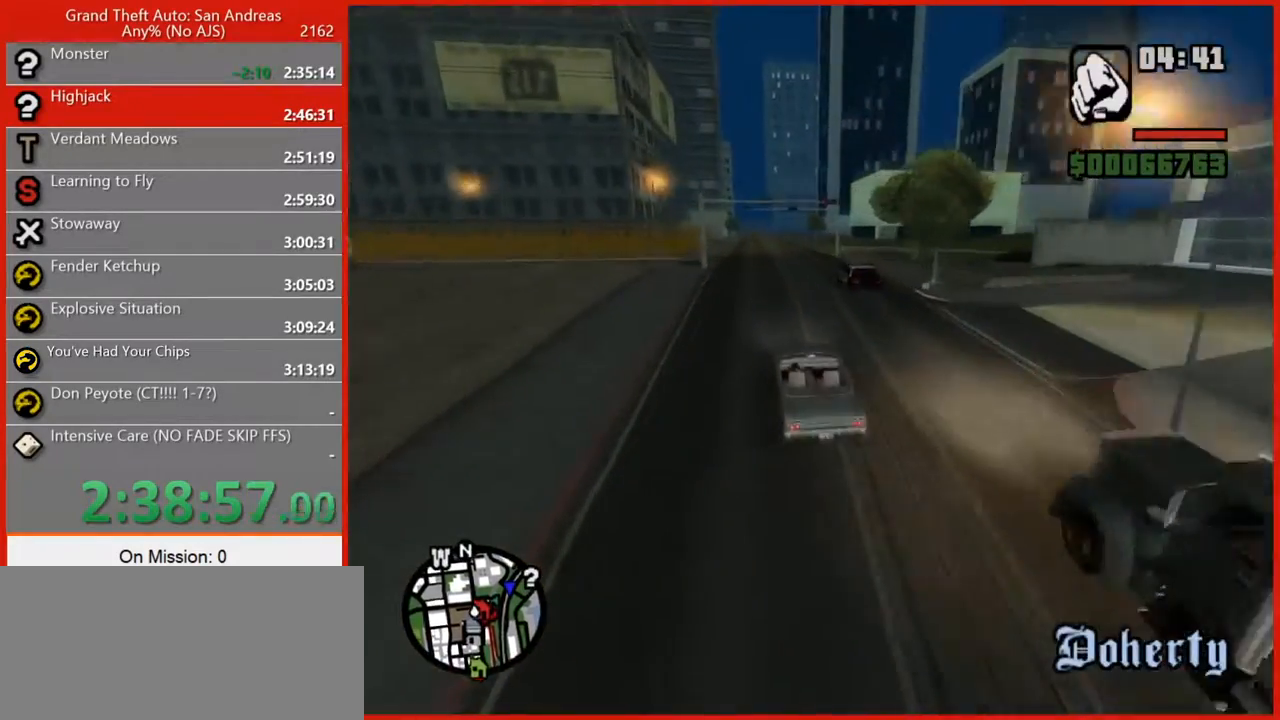
{"keys": ["d", "w"], "mouse": [], "events": [[480, "d", "down"]]}
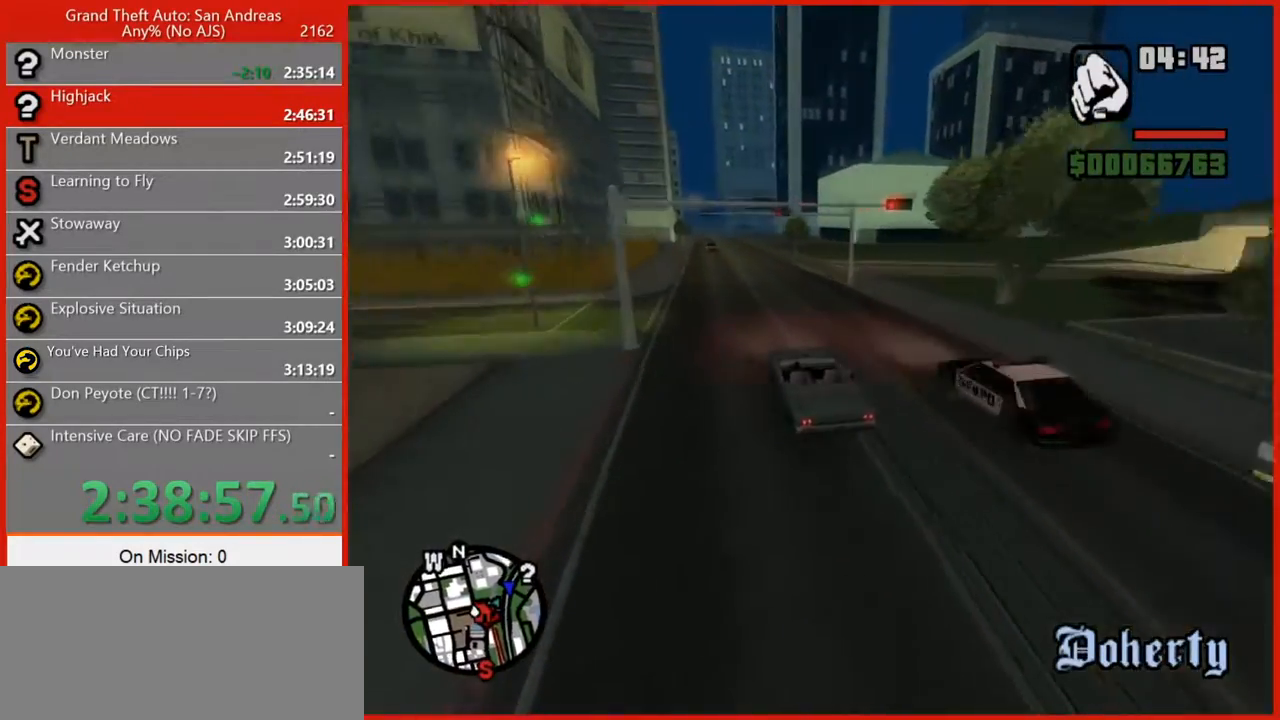
{"keys": ["d"], "mouse": [], "events": [[20, "w", "up"]]}
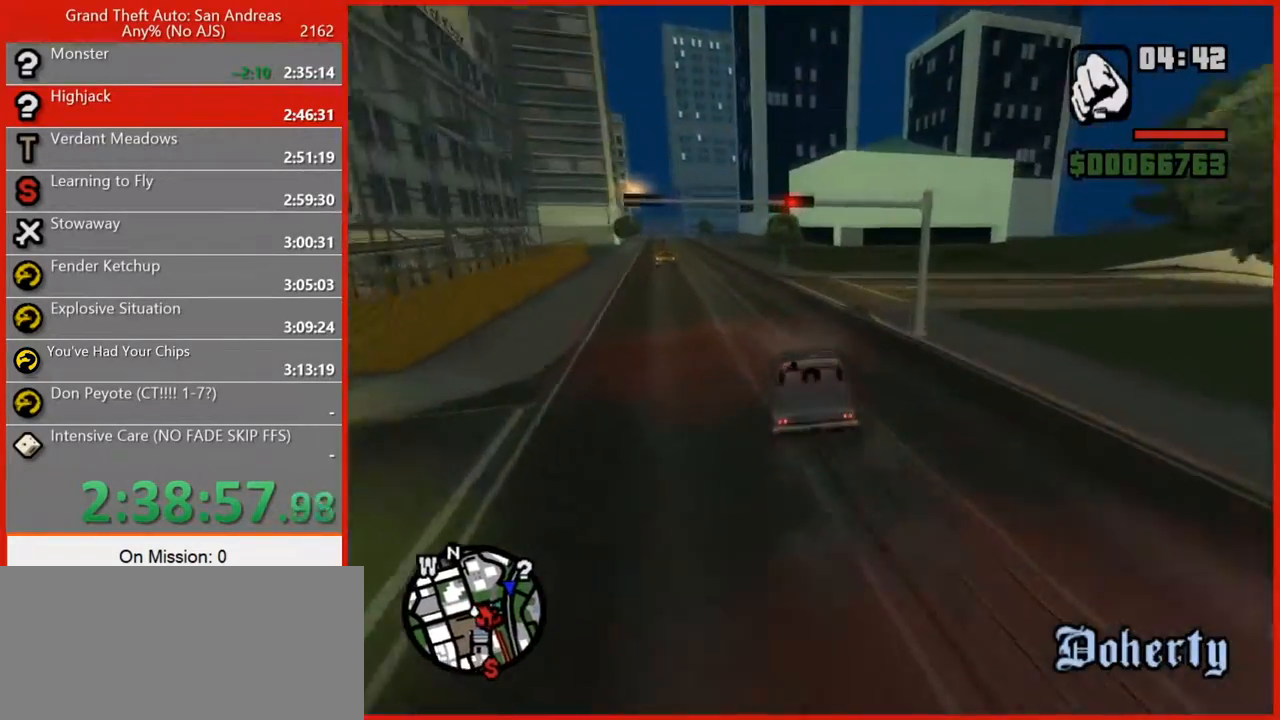
{"keys": ["w"], "mouse": [], "events": [[380, "a", "down"], [380, "d", "up"], [460, "w", "down"], [500, "a", "up"]]}
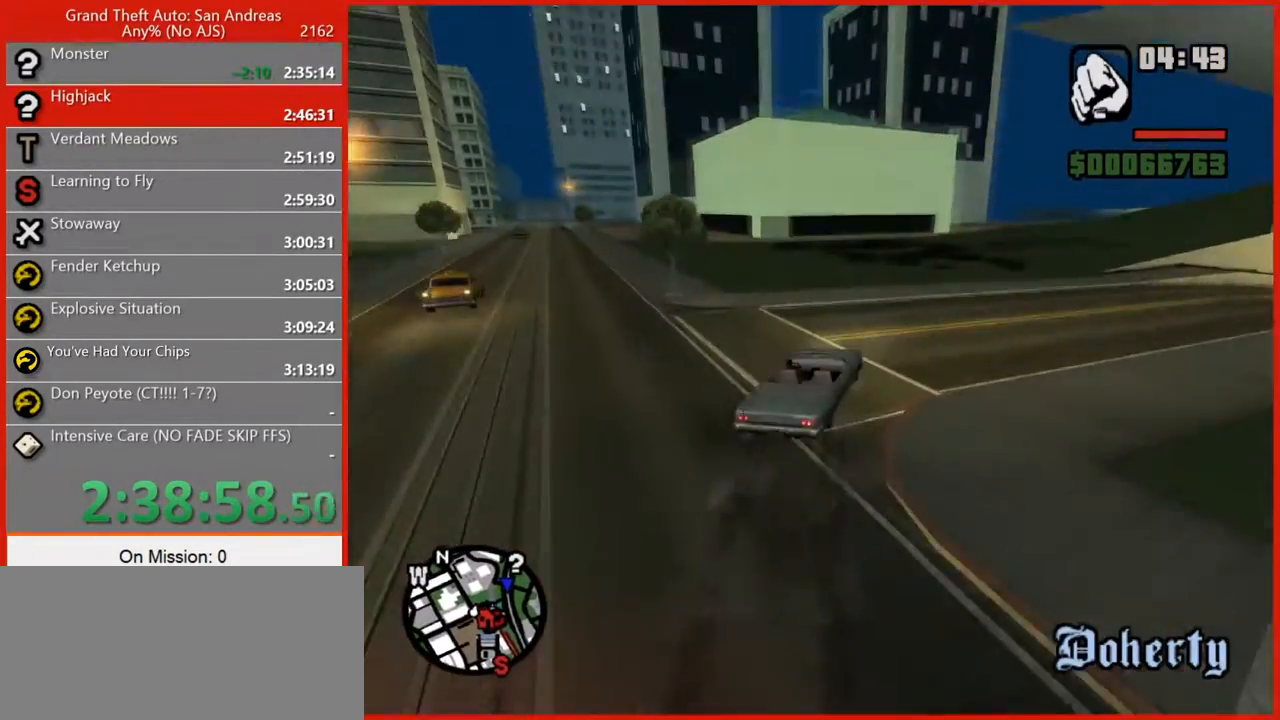
{"keys": ["w"], "mouse": [], "events": []}
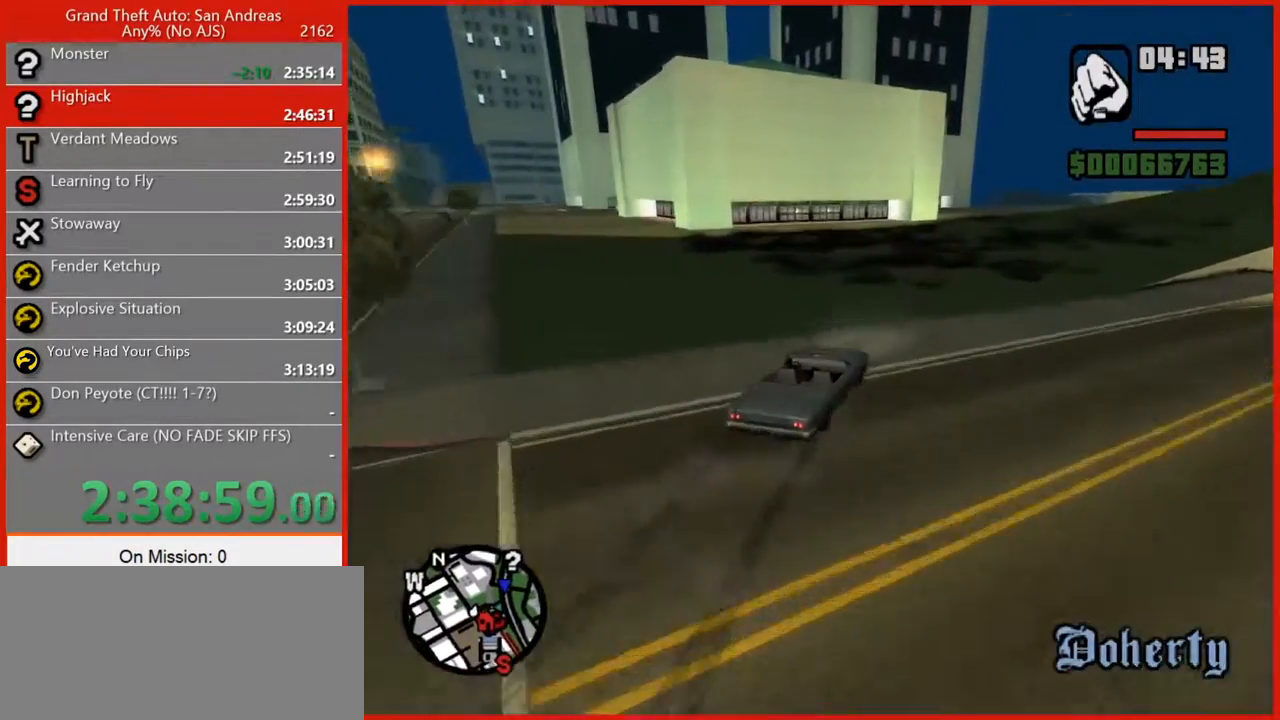
{"keys": ["w"], "mouse": [], "events": [[180, "a", "down"], [260, "a", "up"]]}
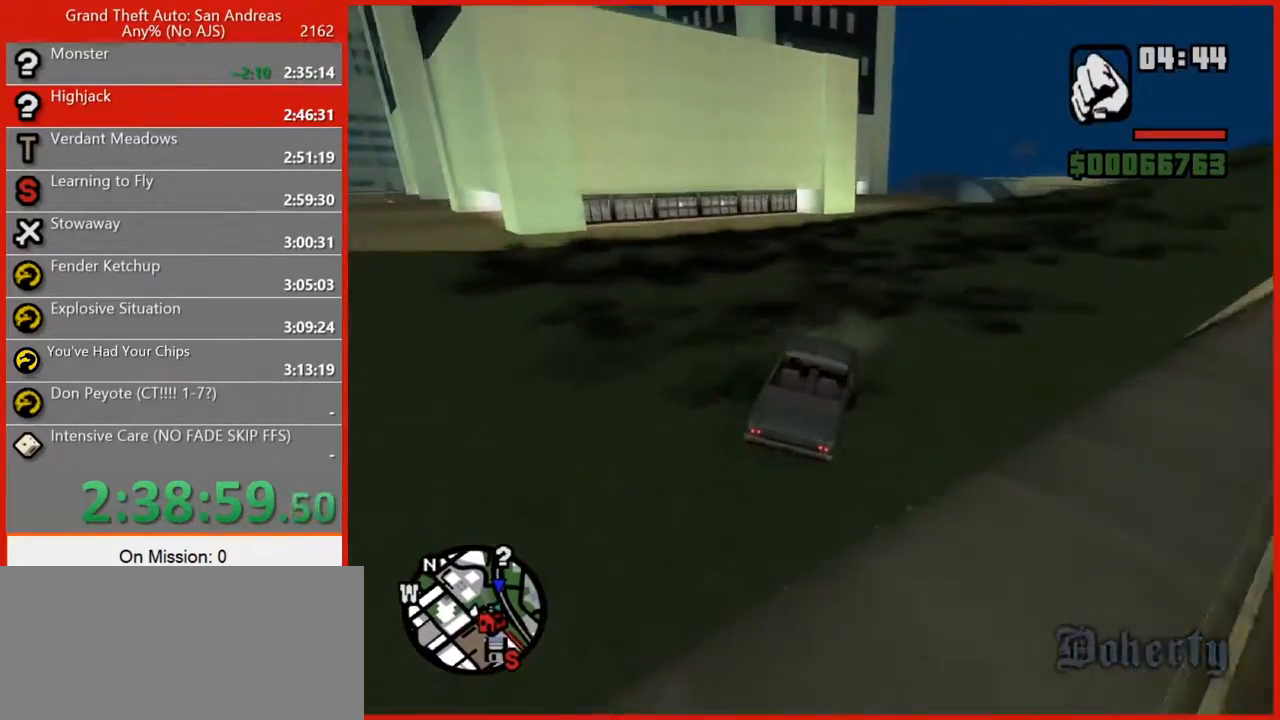
{"keys": ["w"], "mouse": [], "events": [[380, "d", "down"], [500, "d", "up"]]}